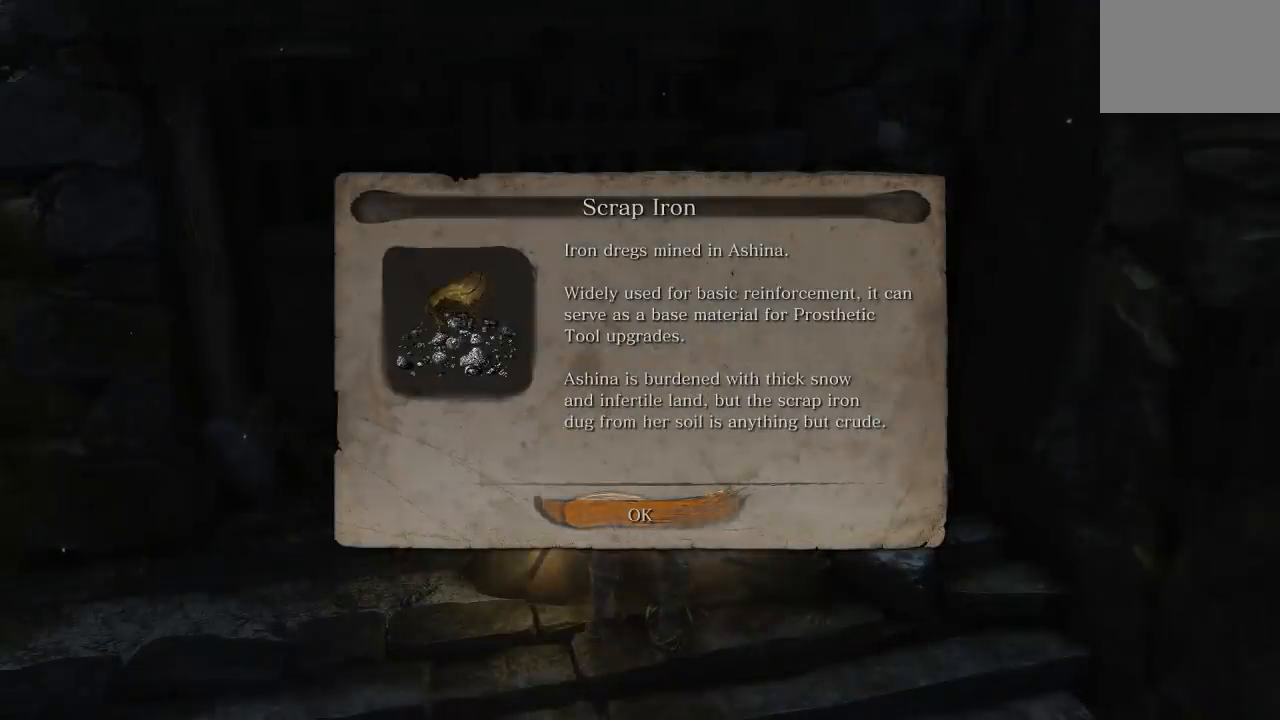
Gameplay with a controller (Xbox layout); each line is a JSON object with the inputs held at the frame after it (dt_ms = milliseconds from this image to that frame). "events" lists button and stick changes between this image and that frame as [ms after this image, input, new state], when the widget could be followed in between. Not read: L2 R2 left_stick.
{"dt_ms": 500, "buttons": [], "right_stick": "center", "events": [[133, "A", "down"], [233, "A", "up"]]}
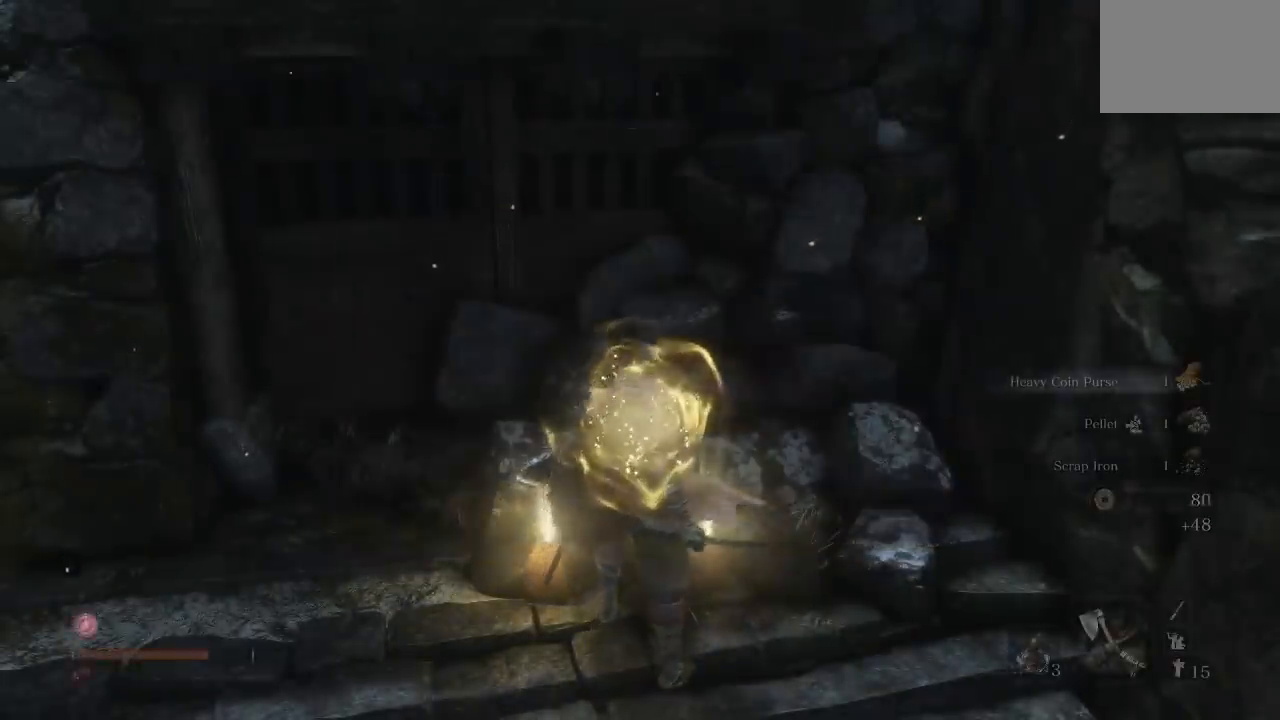
{"dt_ms": 500, "buttons": [], "right_stick": "left", "events": [[117, "X", "down"], [233, "X", "up"], [400, "right_stick", "left"]]}
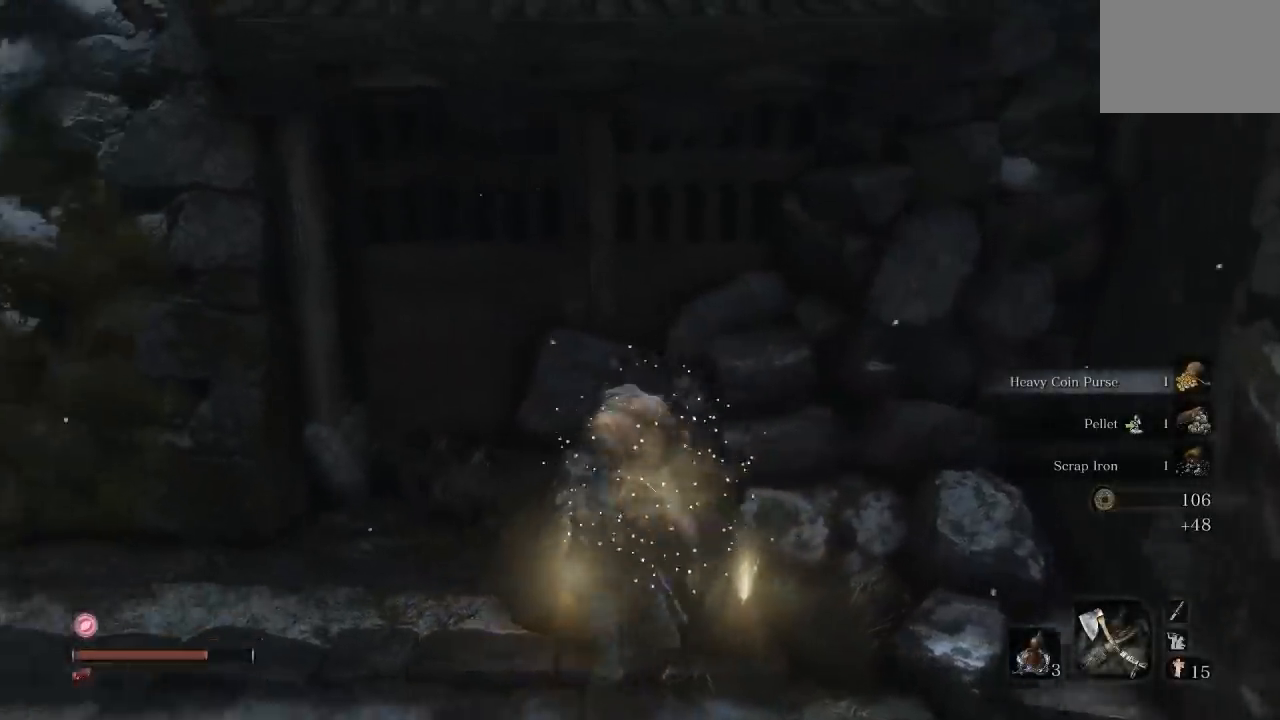
{"dt_ms": 500, "buttons": [], "right_stick": "center", "events": [[400, "right_stick", "center"]]}
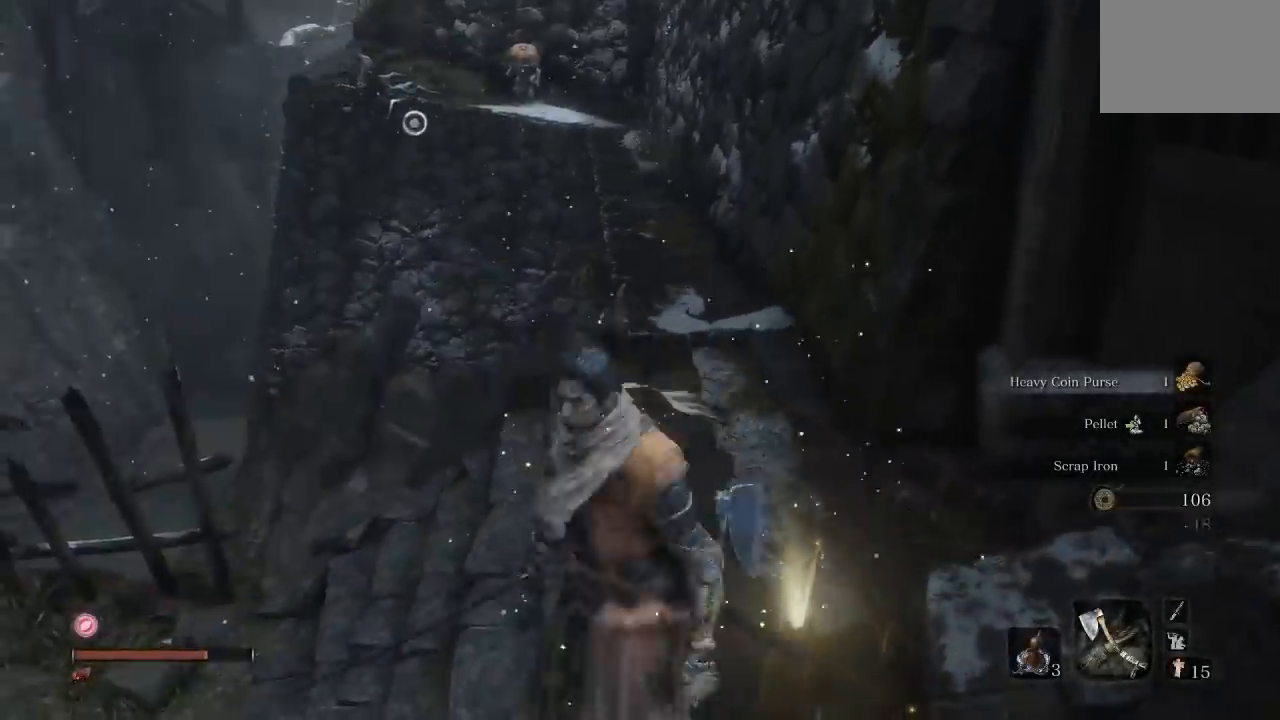
{"dt_ms": 500, "buttons": [], "right_stick": "left", "events": [[33, "X", "down"], [167, "X", "up"], [417, "right_stick", "left"]]}
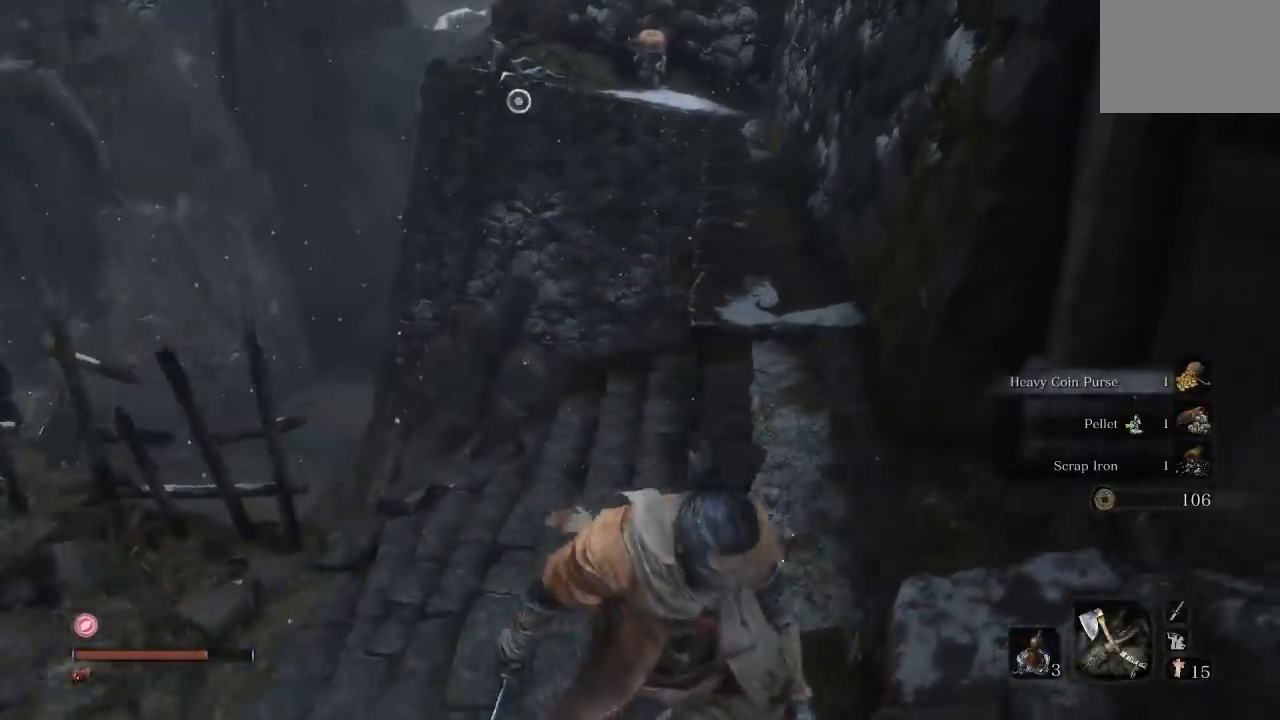
{"dt_ms": 500, "buttons": [], "right_stick": "right", "events": [[200, "right_stick", "center"], [433, "right_stick", "right"]]}
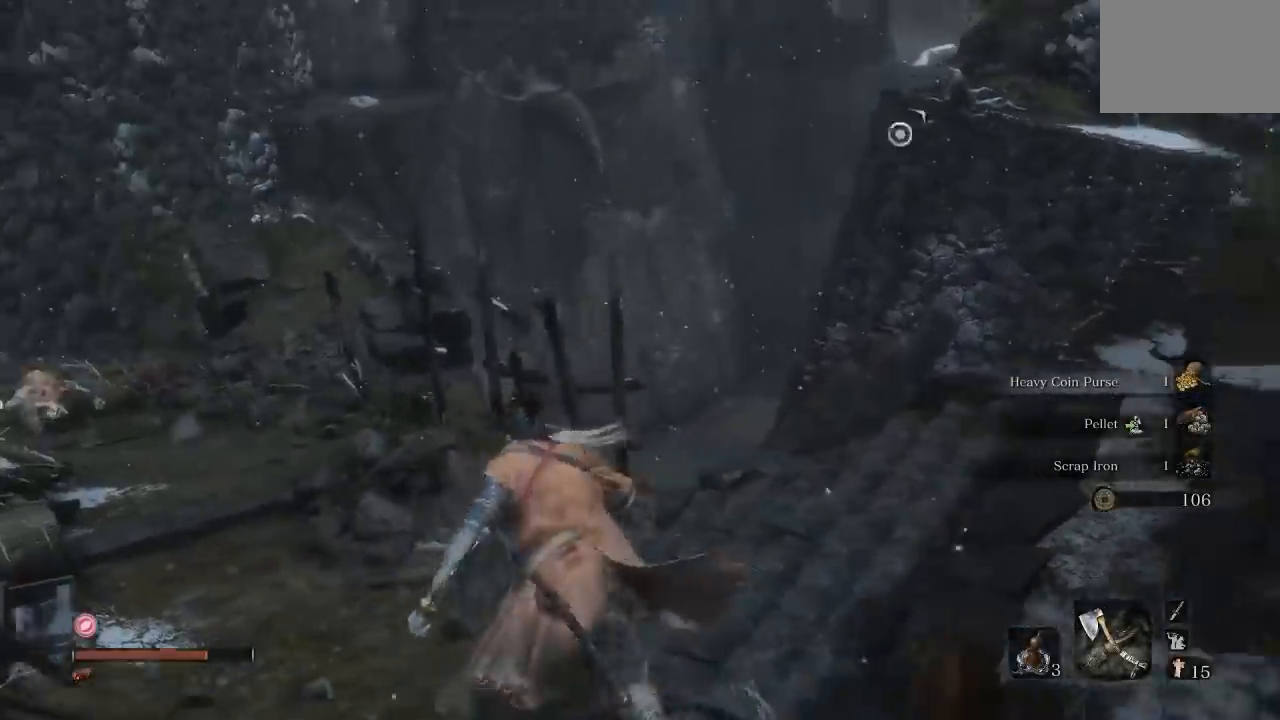
{"dt_ms": 500, "buttons": [], "right_stick": "center", "events": [[167, "right_stick", "up"], [217, "right_stick", "center"]]}
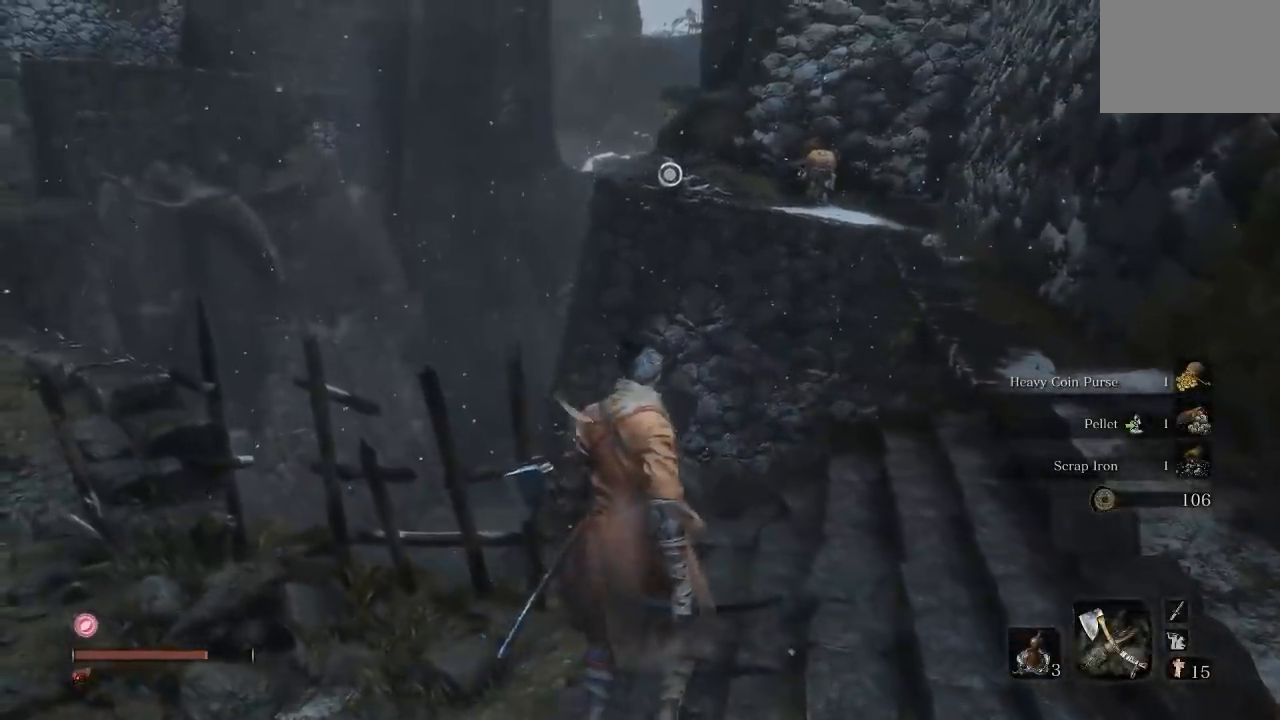
{"dt_ms": 500, "buttons": [], "right_stick": "center", "events": []}
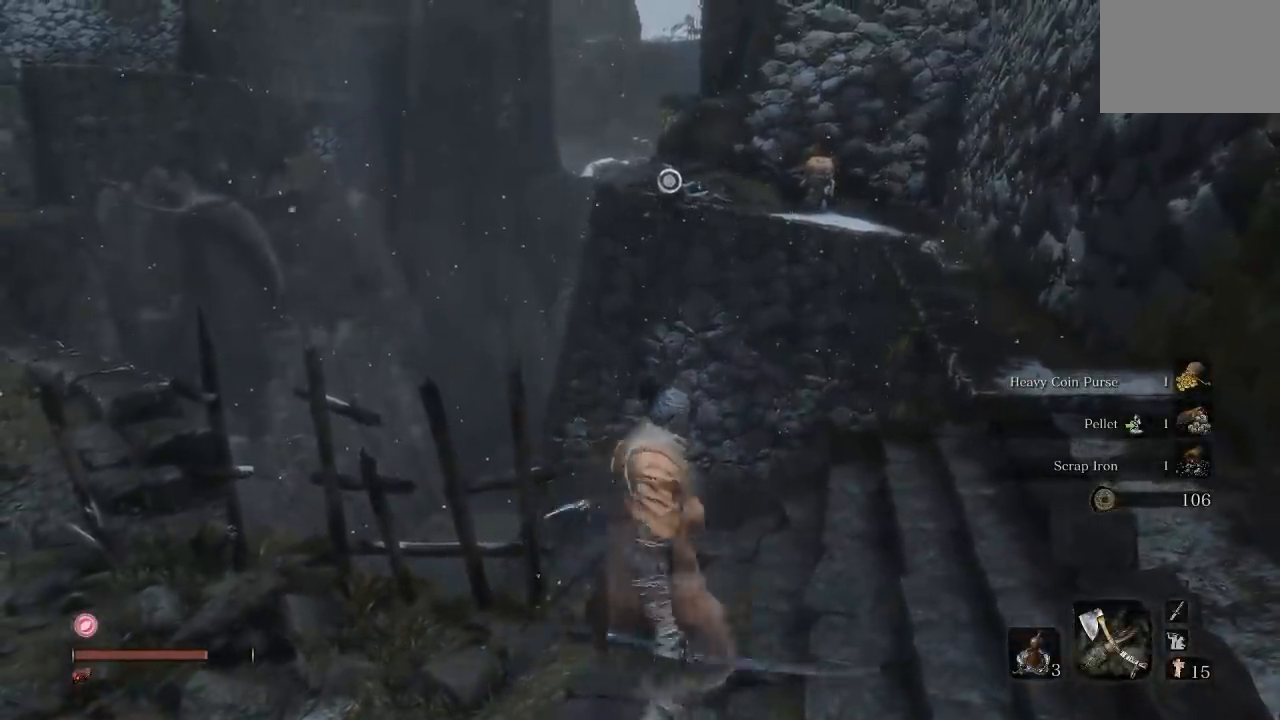
{"dt_ms": 500, "buttons": [], "right_stick": "center", "events": [[150, "right_stick", "down"], [483, "right_stick", "center"]]}
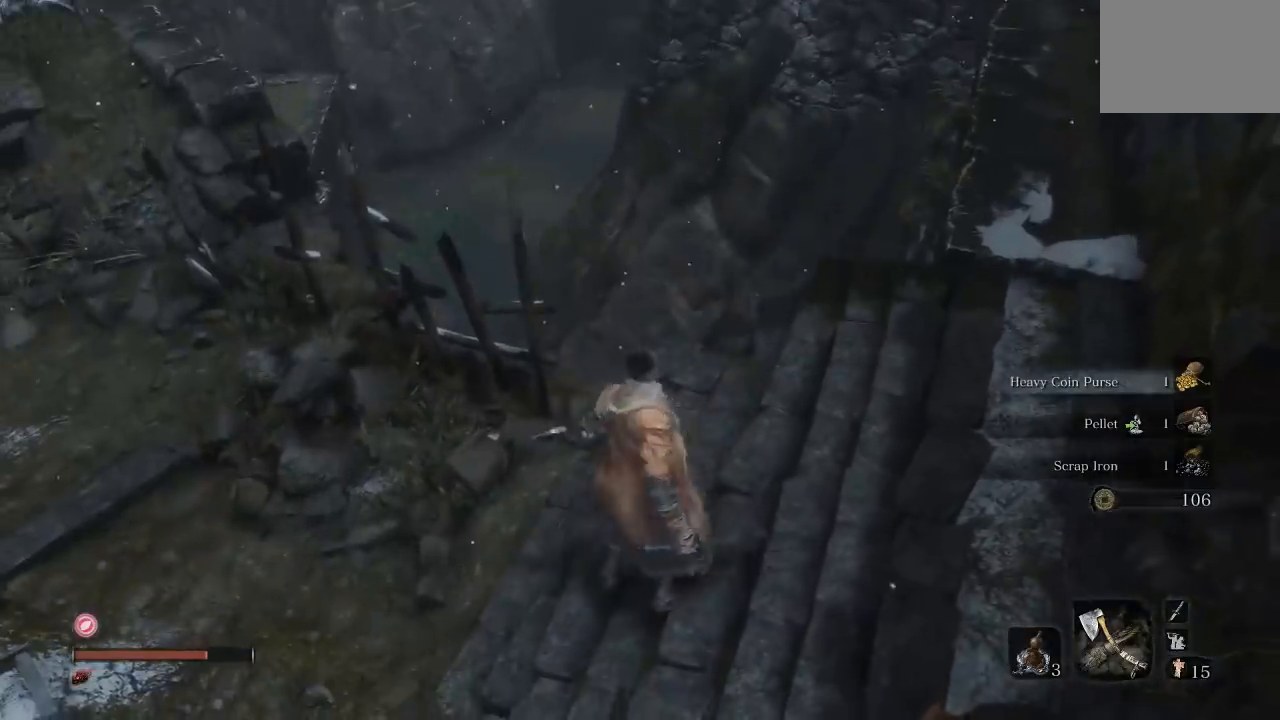
{"dt_ms": 500, "buttons": [], "right_stick": "left", "events": [[250, "right_stick", "left"]]}
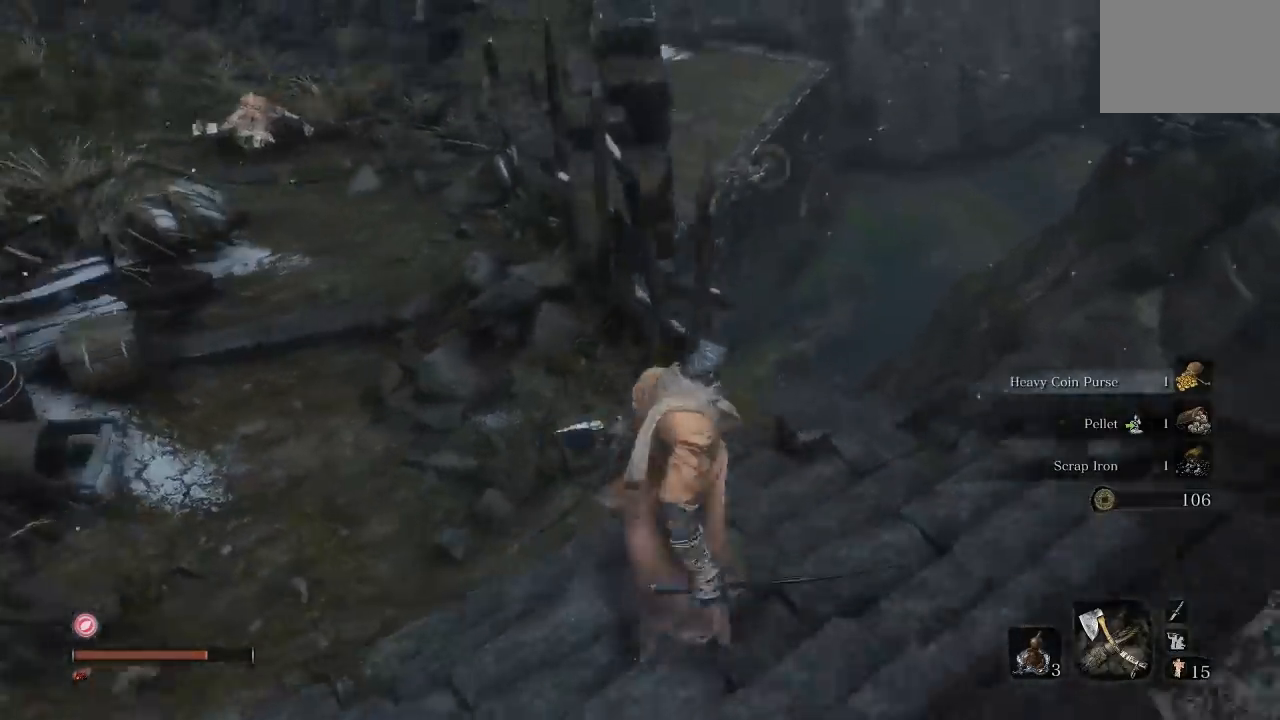
{"dt_ms": 500, "buttons": [], "right_stick": "center", "events": [[150, "right_stick", "center"]]}
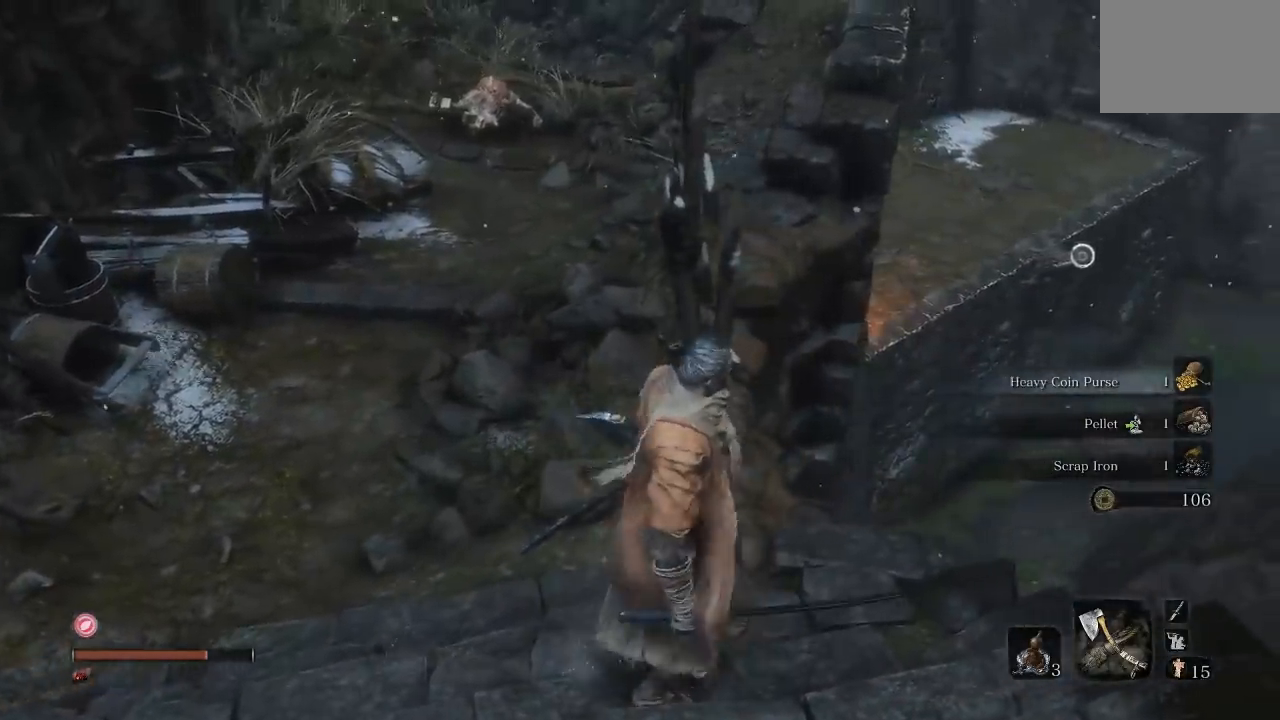
{"dt_ms": 500, "buttons": [], "right_stick": "center", "events": [[233, "right_stick", "down-left"], [317, "right_stick", "center"]]}
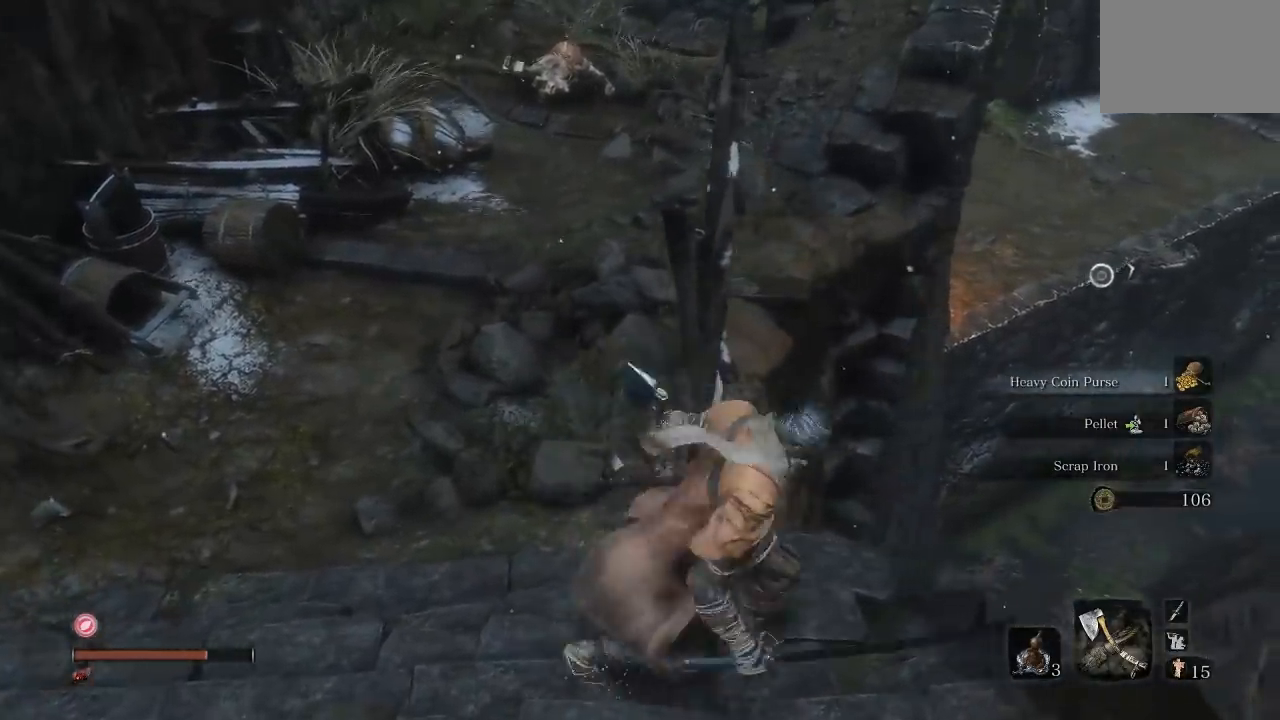
{"dt_ms": 500, "buttons": [], "right_stick": "center", "events": [[167, "right_stick", "up"], [317, "right_stick", "center"]]}
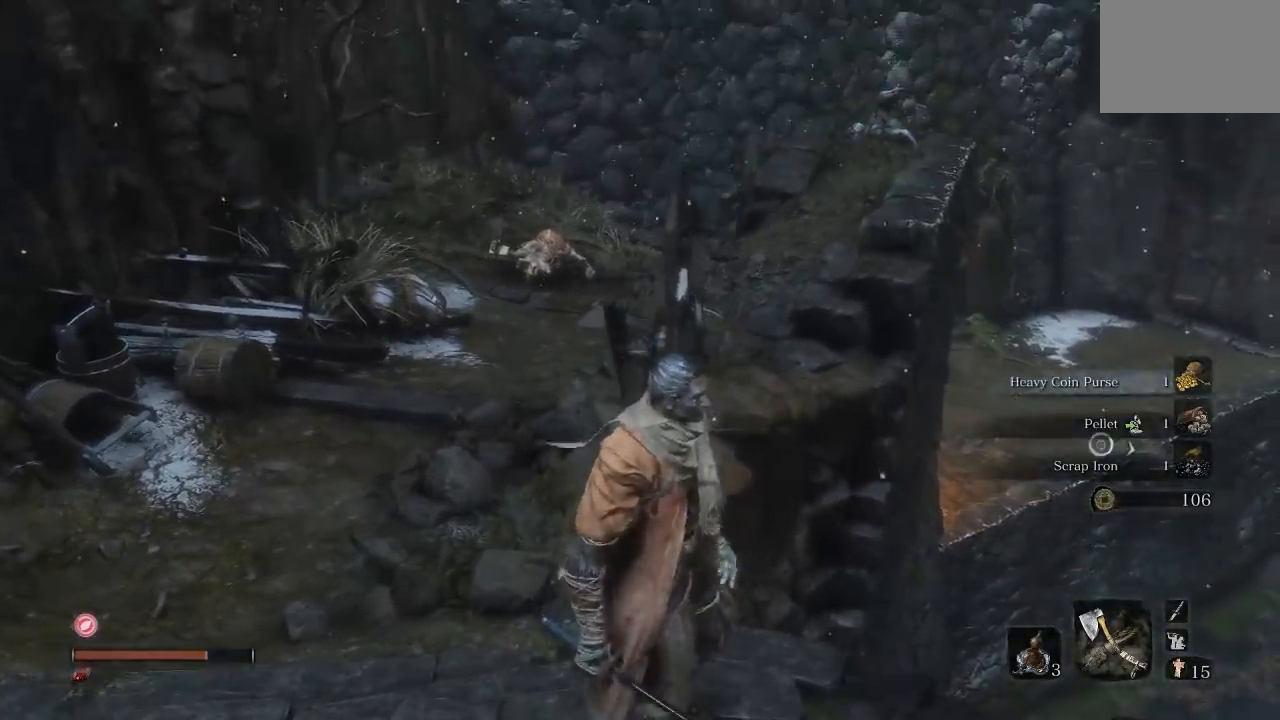
{"dt_ms": 500, "buttons": [], "right_stick": "up-right", "events": [[67, "right_stick", "right"], [483, "right_stick", "up-right"]]}
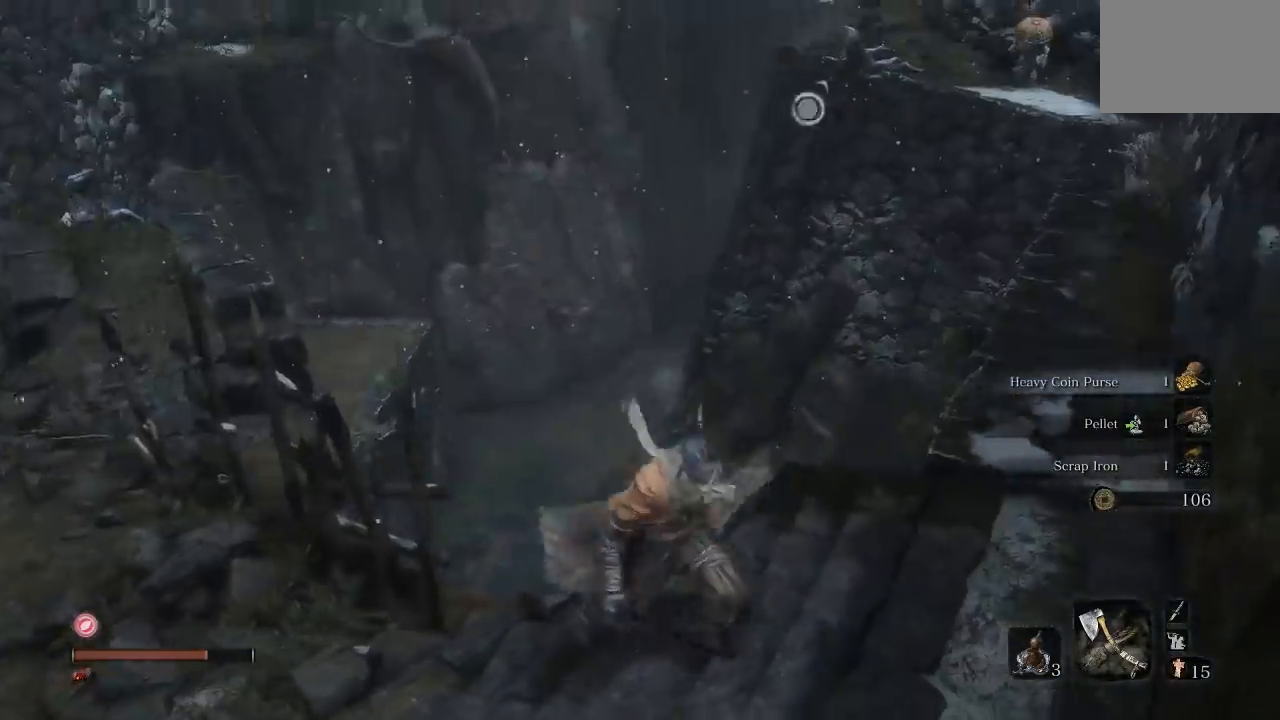
{"dt_ms": 500, "buttons": ["B"], "right_stick": "center", "events": [[117, "right_stick", "center"], [450, "B", "down"]]}
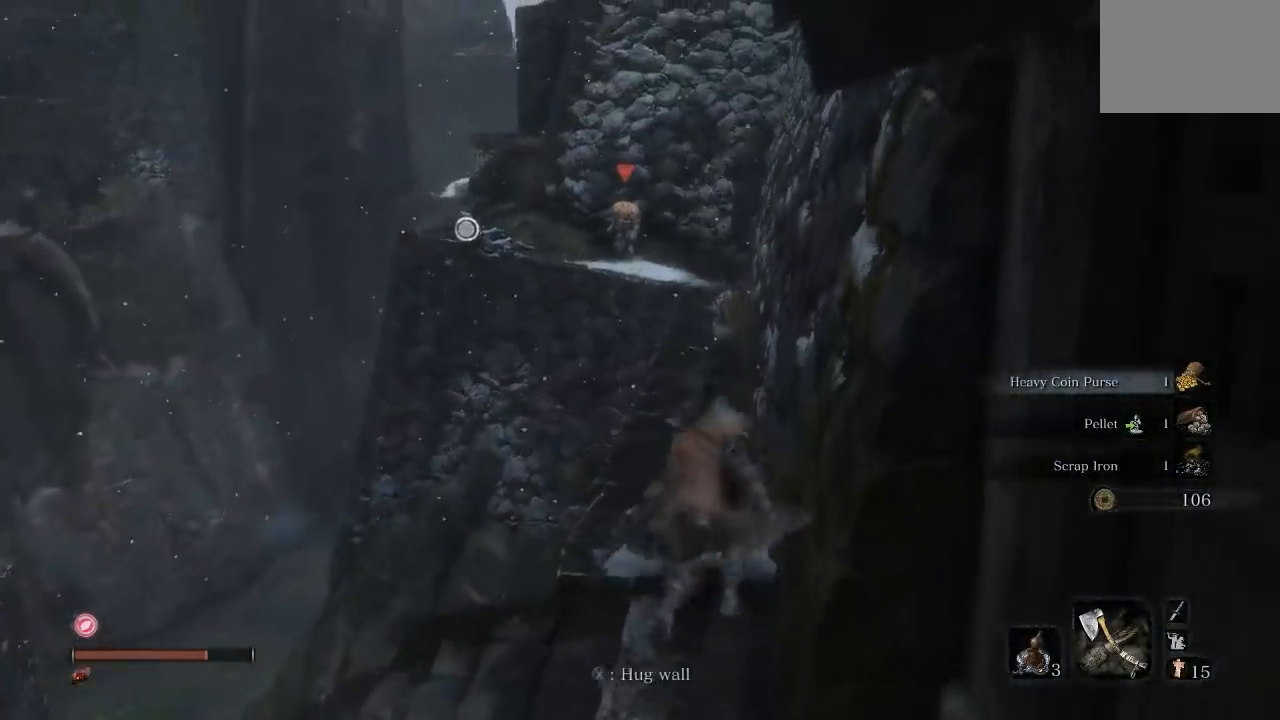
{"dt_ms": 500, "buttons": ["B"], "right_stick": "center", "events": []}
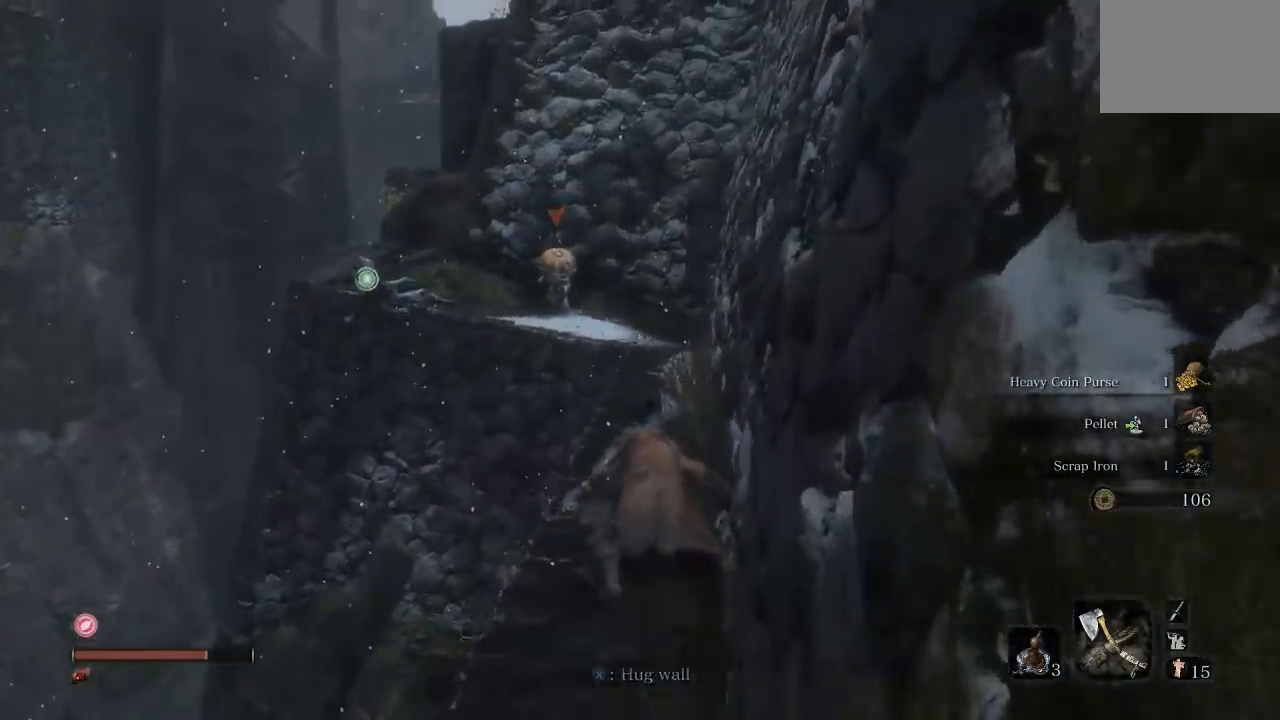
{"dt_ms": 500, "buttons": ["B"], "right_stick": "center", "events": []}
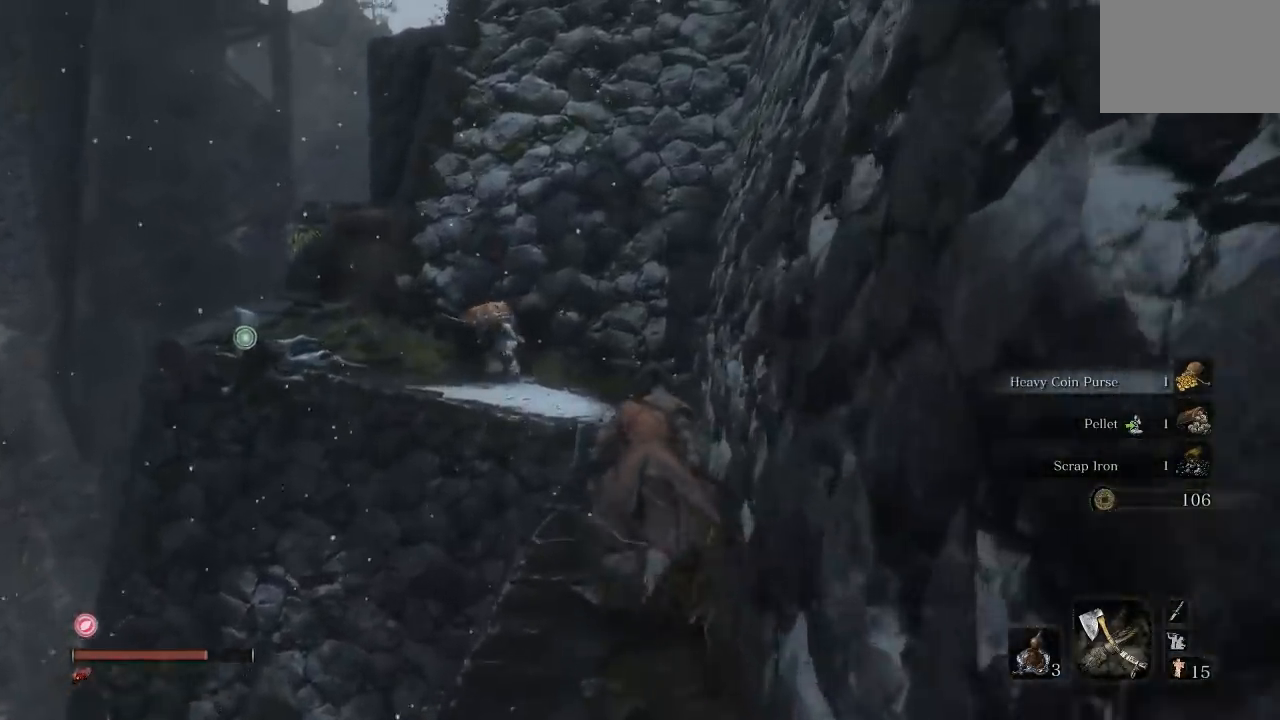
{"dt_ms": 500, "buttons": ["B"], "right_stick": "center", "events": []}
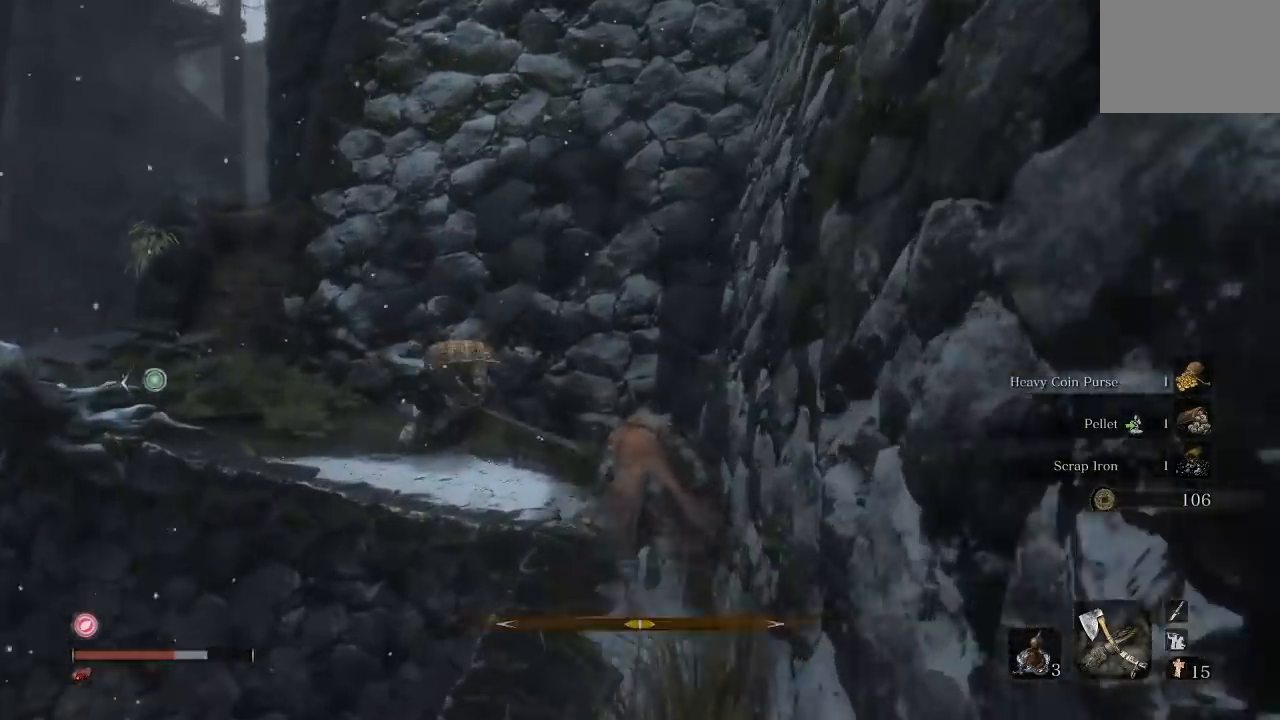
{"dt_ms": 500, "buttons": [], "right_stick": "center", "events": [[17, "B", "up"], [183, "R3", "down"], [300, "R3", "up"]]}
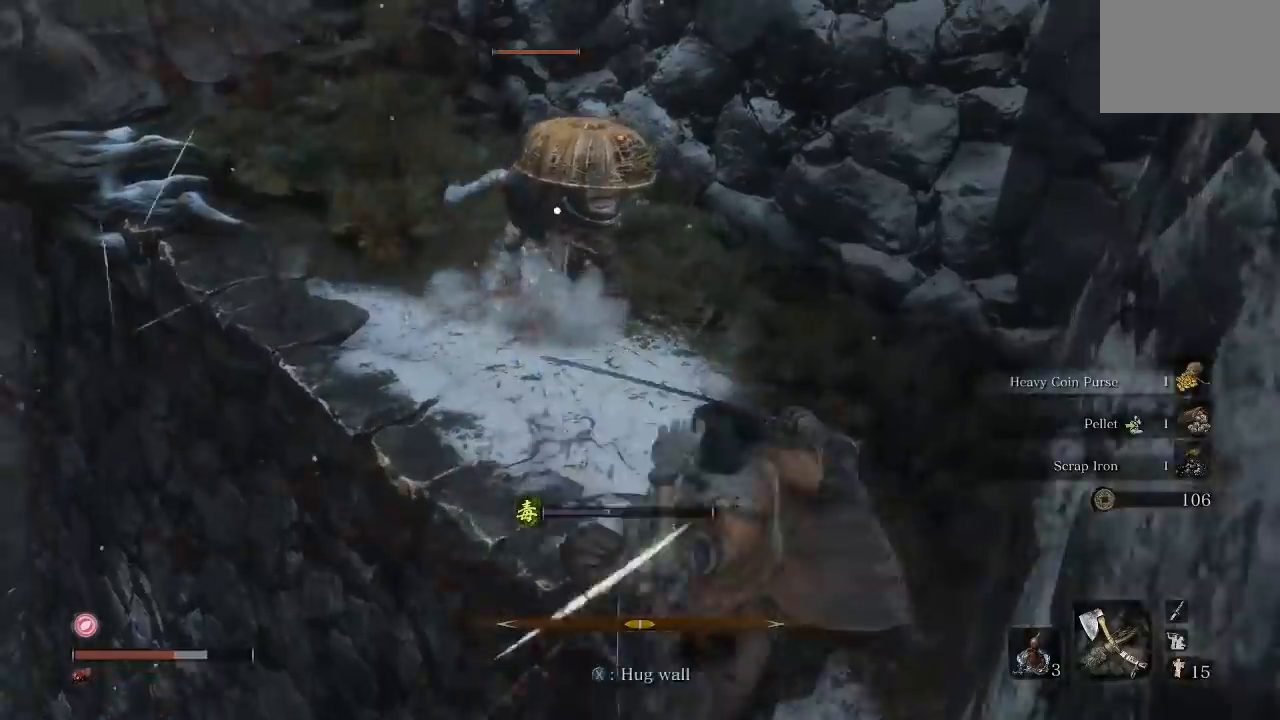
{"dt_ms": 500, "buttons": [], "right_stick": "center", "events": []}
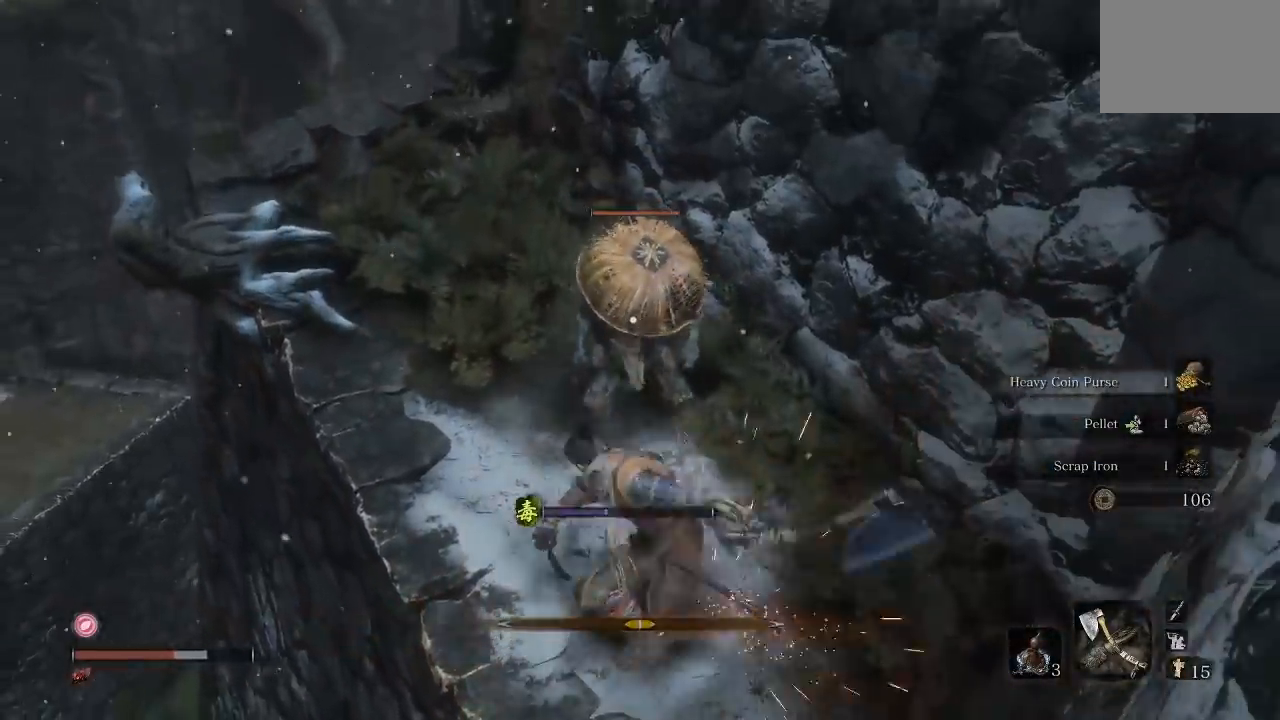
{"dt_ms": 500, "buttons": [], "right_stick": "center", "events": []}
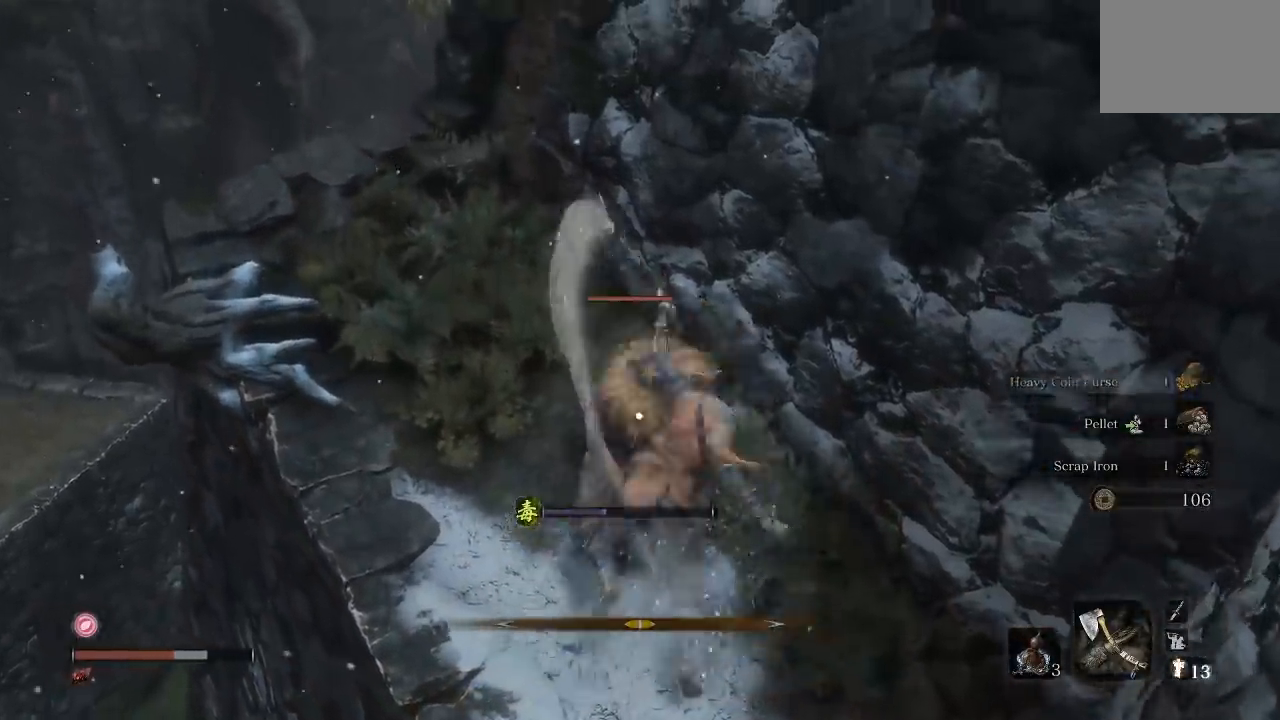
{"dt_ms": 500, "buttons": [], "right_stick": "center", "events": [[167, "R1", "down"], [283, "R1", "up"], [367, "R1", "down"], [483, "R1", "up"]]}
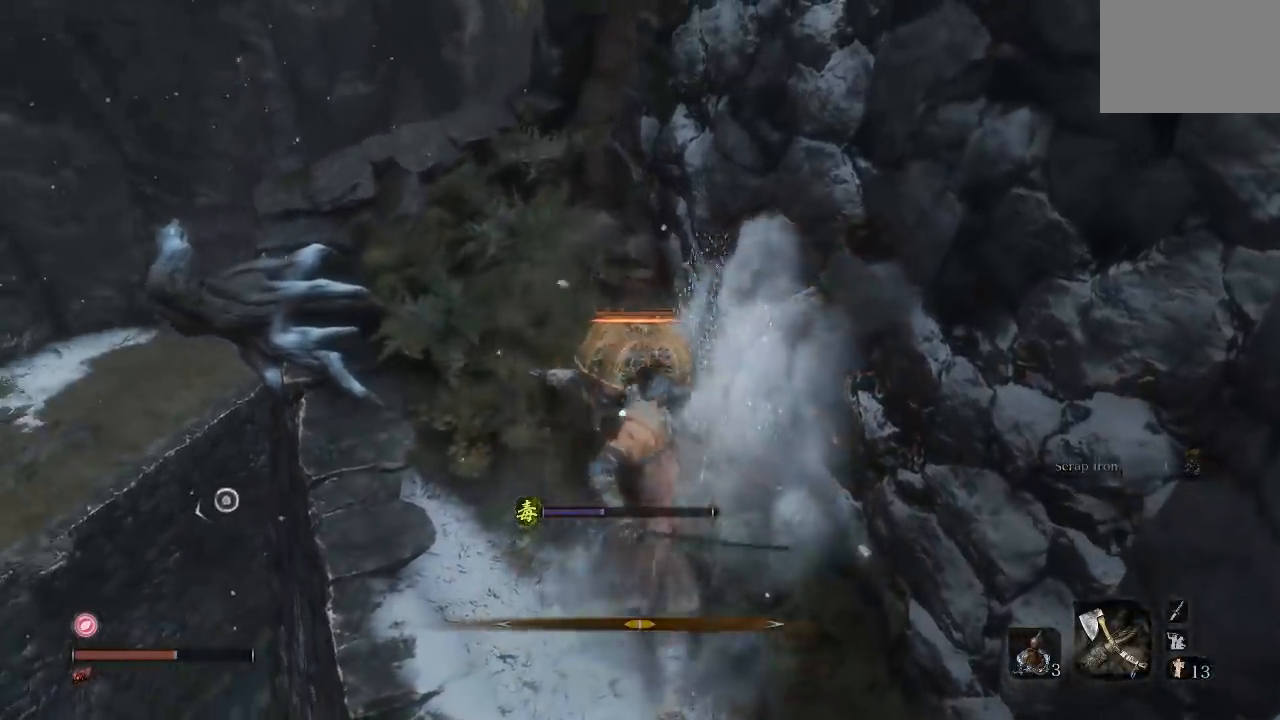
{"dt_ms": 1000, "buttons": [], "right_stick": "center", "events": [[417, "R3", "down"], [550, "R3", "up"], [600, "right_stick", "up"], [683, "right_stick", "center"]]}
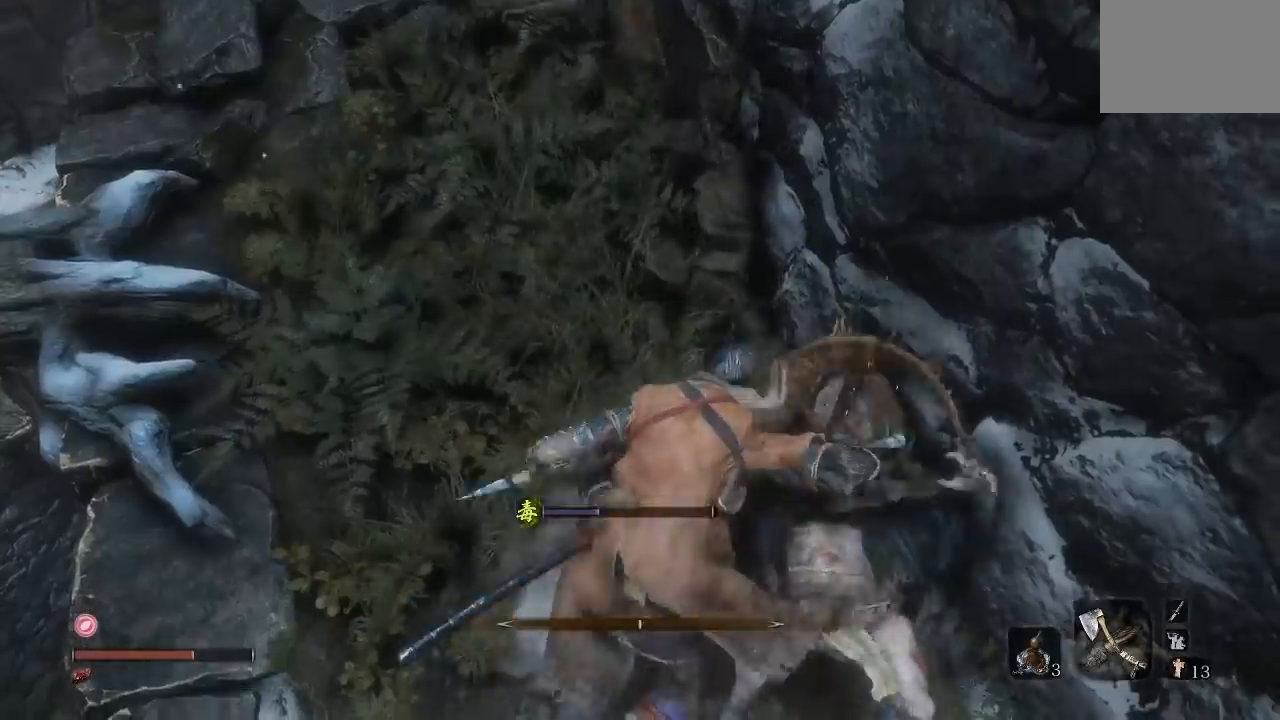
{"dt_ms": 500, "buttons": [], "right_stick": "center", "events": []}
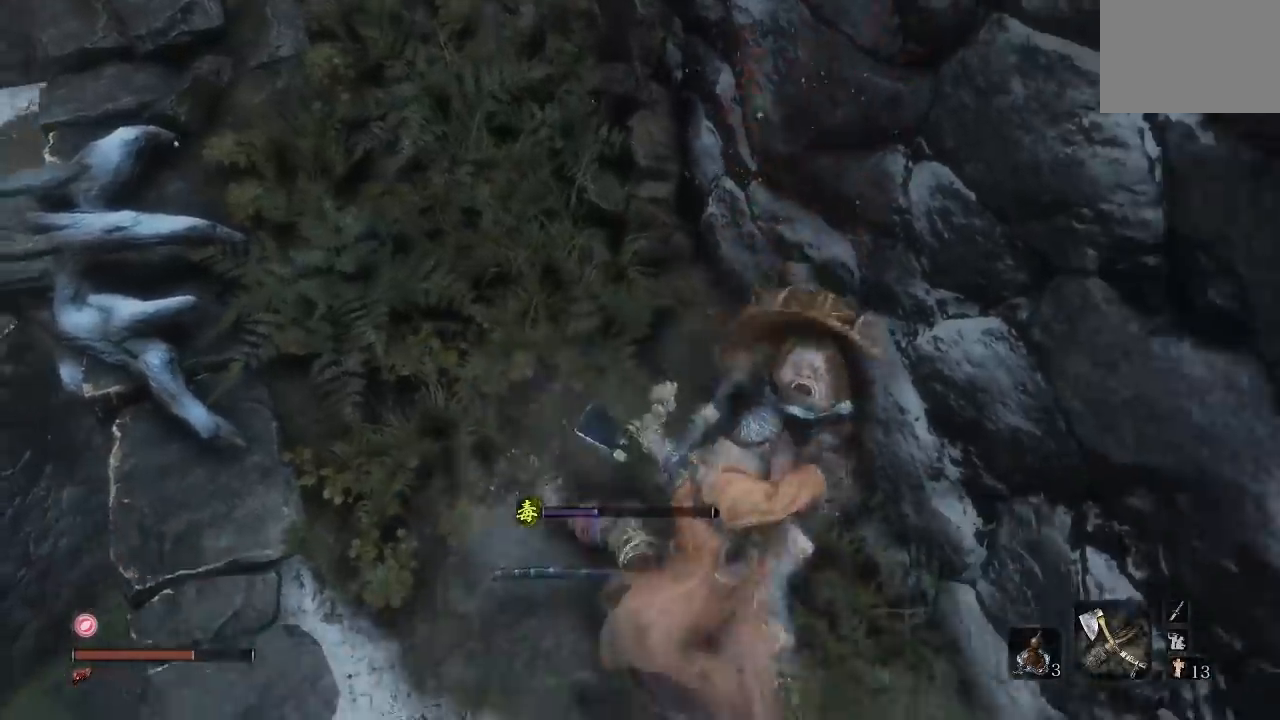
{"dt_ms": 500, "buttons": [], "right_stick": "center", "events": []}
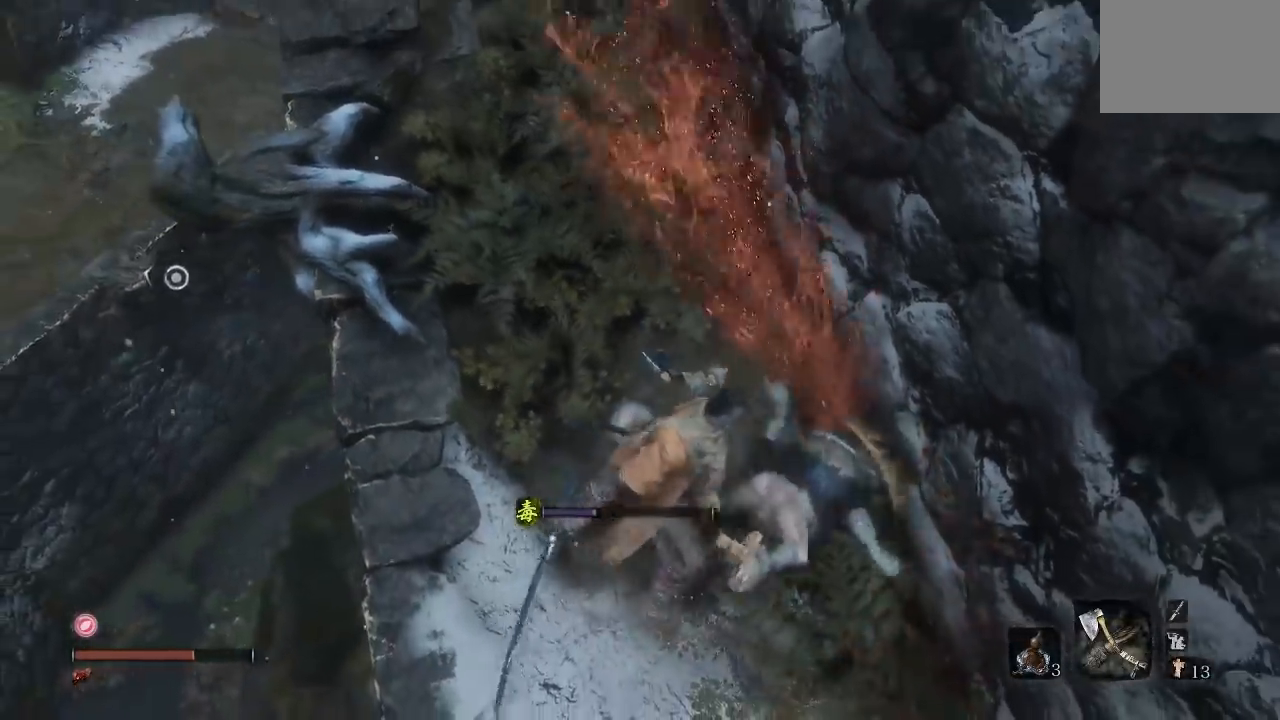
{"dt_ms": 500, "buttons": [], "right_stick": "right", "events": [[333, "right_stick", "right"]]}
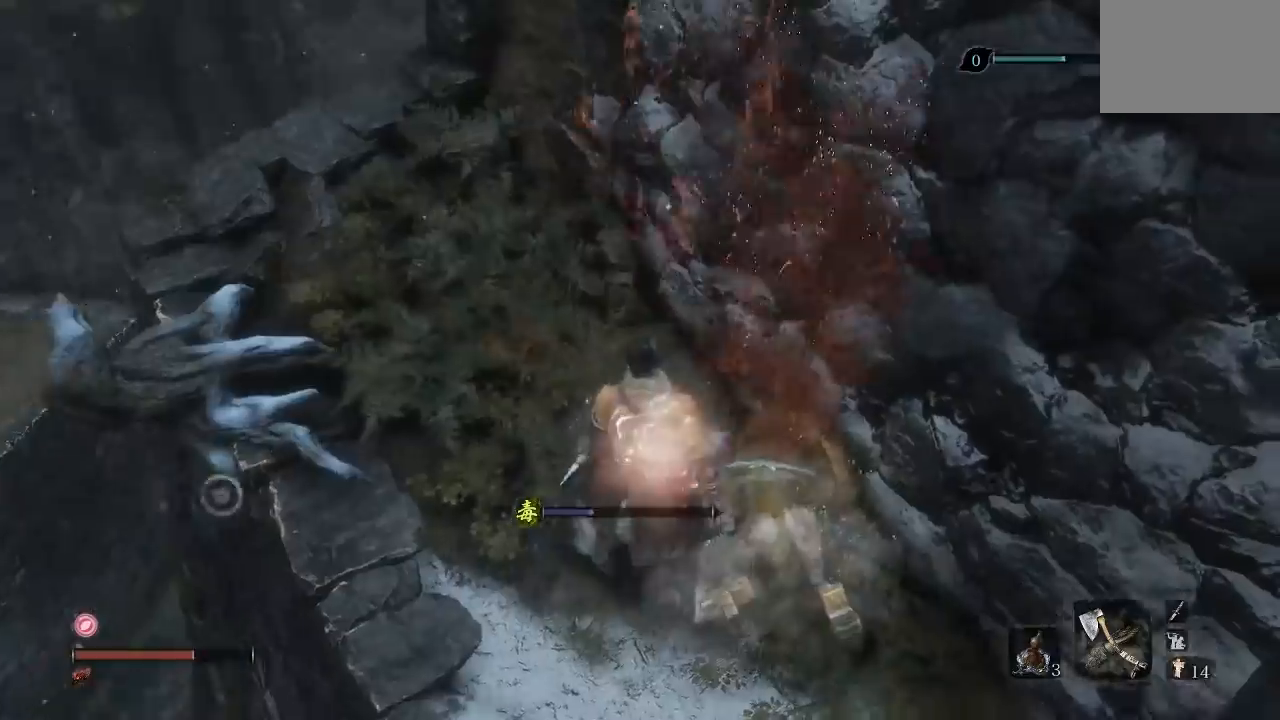
{"dt_ms": 500, "buttons": [], "right_stick": "up-left", "events": [[33, "right_stick", "center"], [300, "right_stick", "up-left"]]}
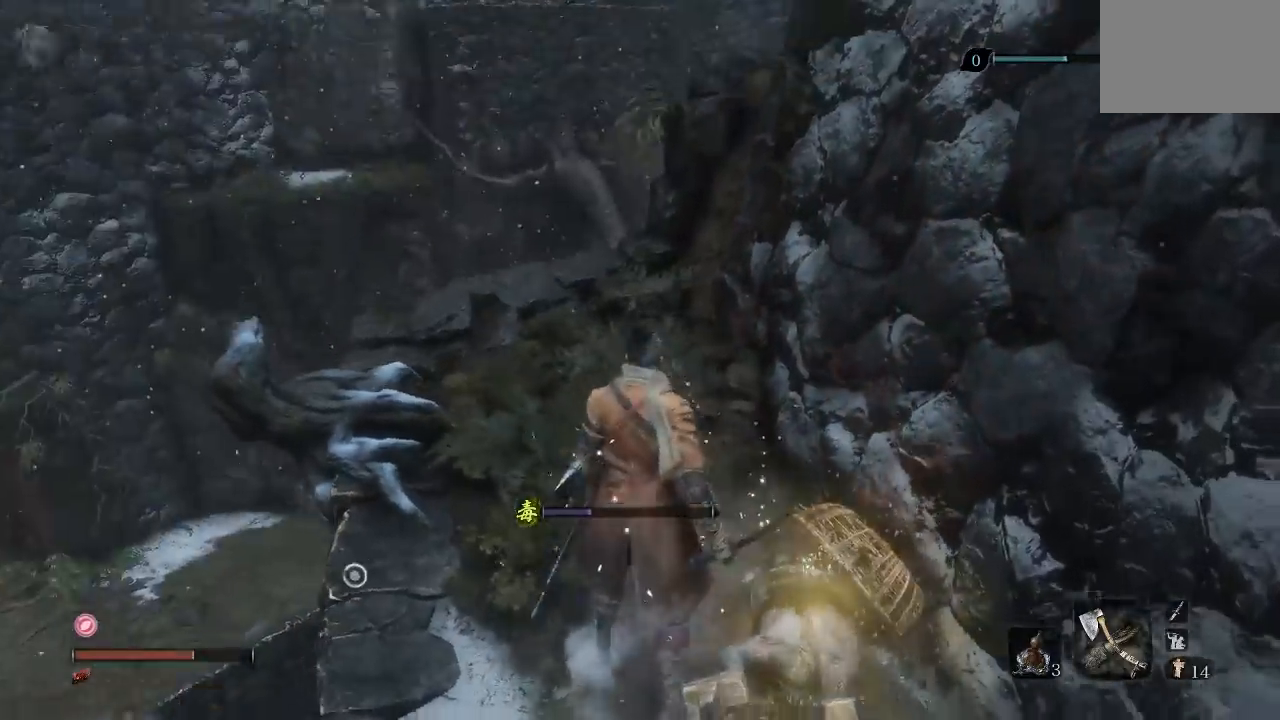
{"dt_ms": 500, "buttons": [], "right_stick": "center", "events": [[33, "right_stick", "center"]]}
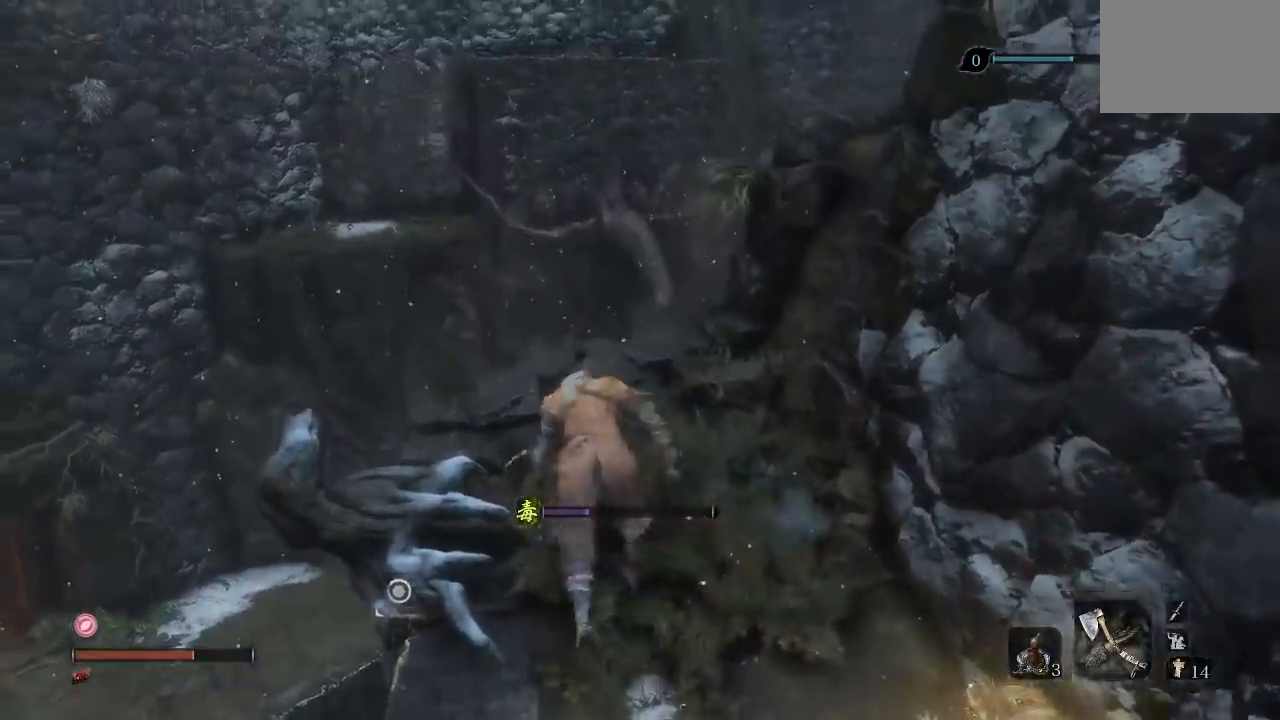
{"dt_ms": 500, "buttons": [], "right_stick": "right", "events": [[83, "right_stick", "right"], [150, "right_stick", "down-right"], [167, "DPAD_UP", "down"], [300, "right_stick", "center"], [317, "DPAD_UP", "up"], [467, "right_stick", "right"]]}
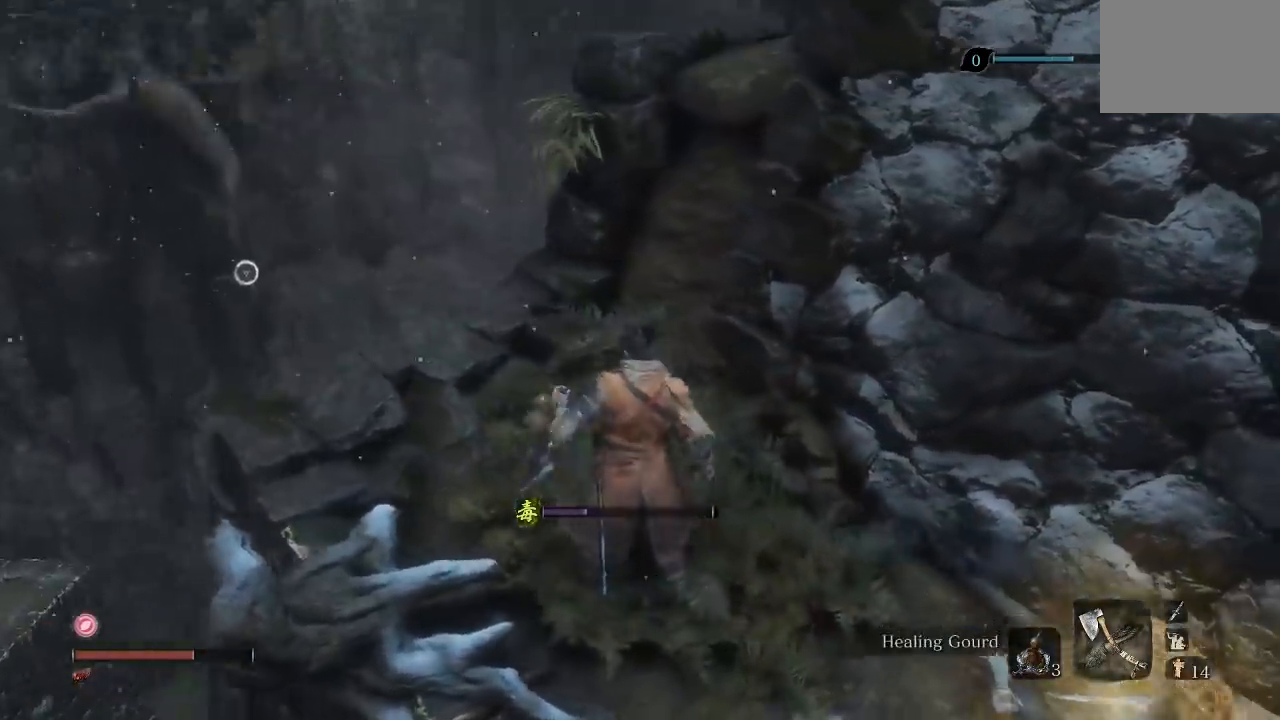
{"dt_ms": 500, "buttons": [], "right_stick": "down-right"}
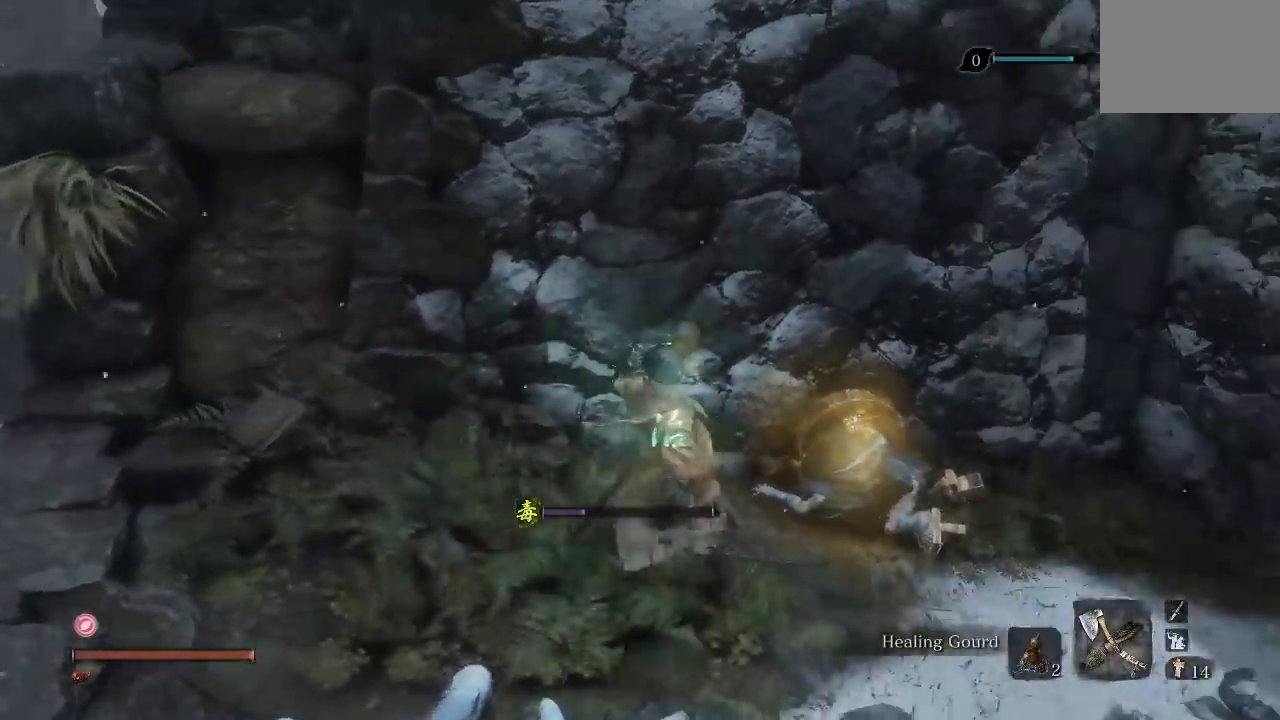
{"dt_ms": 500, "buttons": ["X"], "right_stick": "center"}